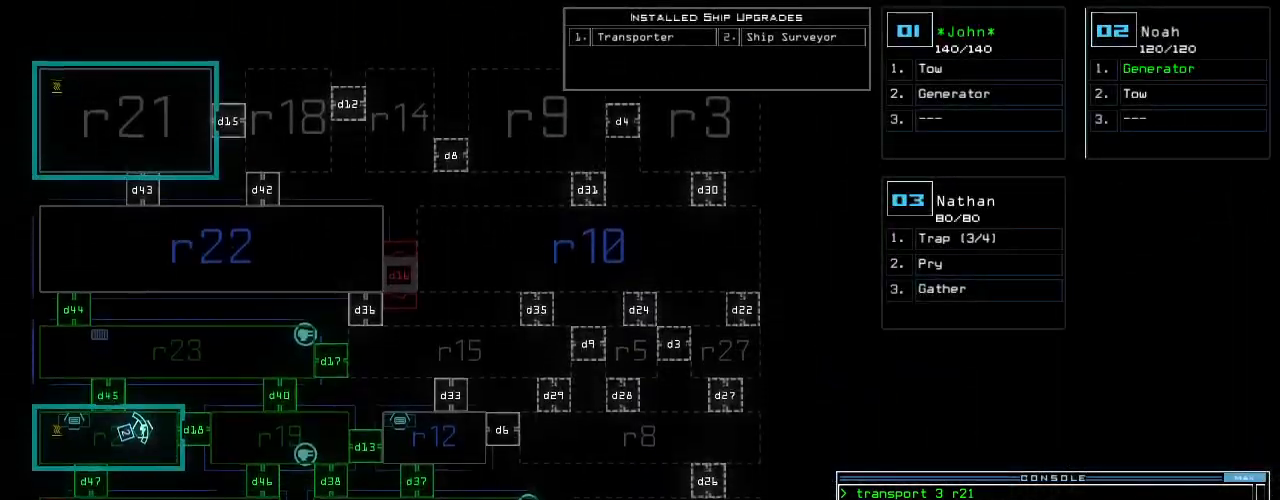
Gameplay with keyboard; each line is a JSON object with the keys held at the frame after it. "events" lists presses ("down") and releases ("up") of ".", "0", "1", "2", "3", "4", "5", "6", "7", "8", "9", "a", "b", "backspace", "c", "caps_lock", "comma", "ctrl_l", "ctrl_r", "d", "down", "e", "equals", "escape", "f", "g", "h", "i", "j", "k", "l", "left", "m", "minus", "n", "o", "p", "q", "quote", "r", "return", "right", "s", "semicolon", "shift_l", "shift_r", "space", "t", "tab", "tilde", "u", "up", "v", "w", "x", "y" and "z" between this image and that frame as [ms after this image, input, new state], when the widget could be followed in between. No other keys are recorded. Mouse input is not recorded.
{"keys": ["up"]}
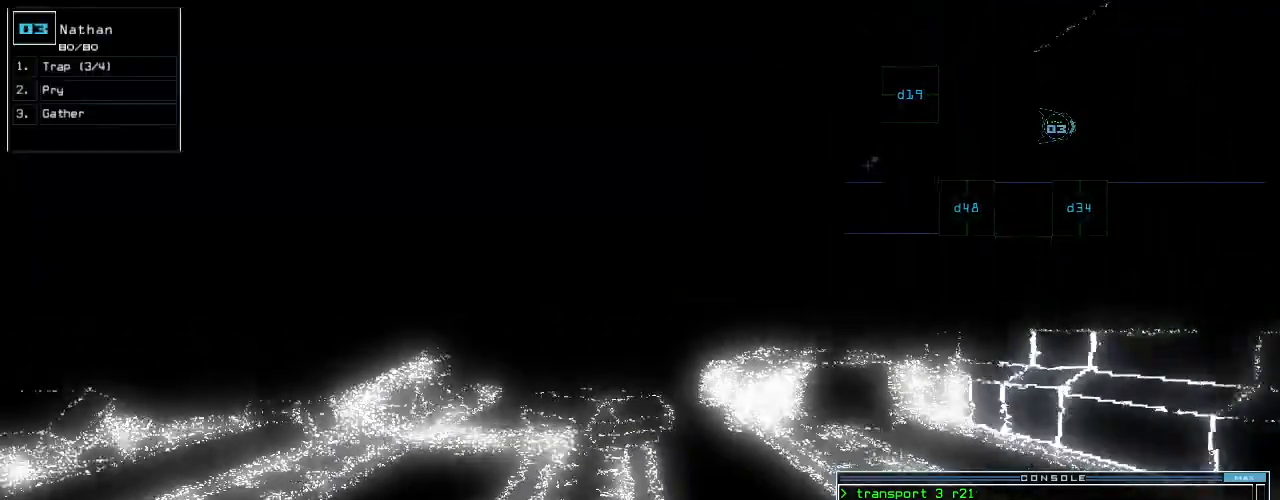
{"keys": ["up"], "events": [[180, "d", "down"], [260, "d", "up"], [400, "1", "down"], [460, "1", "up"]]}
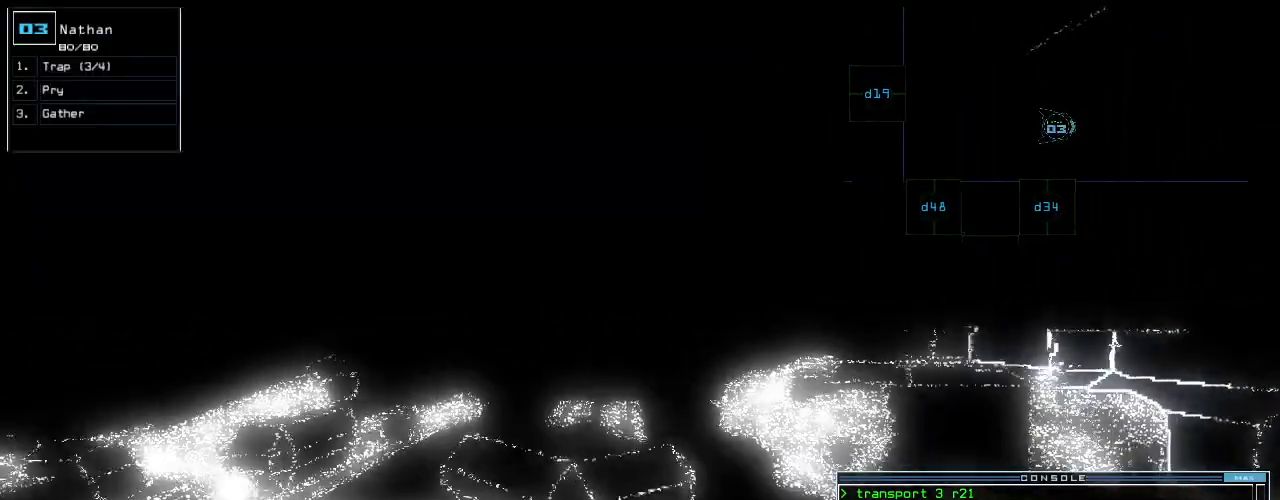
{"keys": ["up"], "events": [[60, "0", "down"], [180, "0", "up"]]}
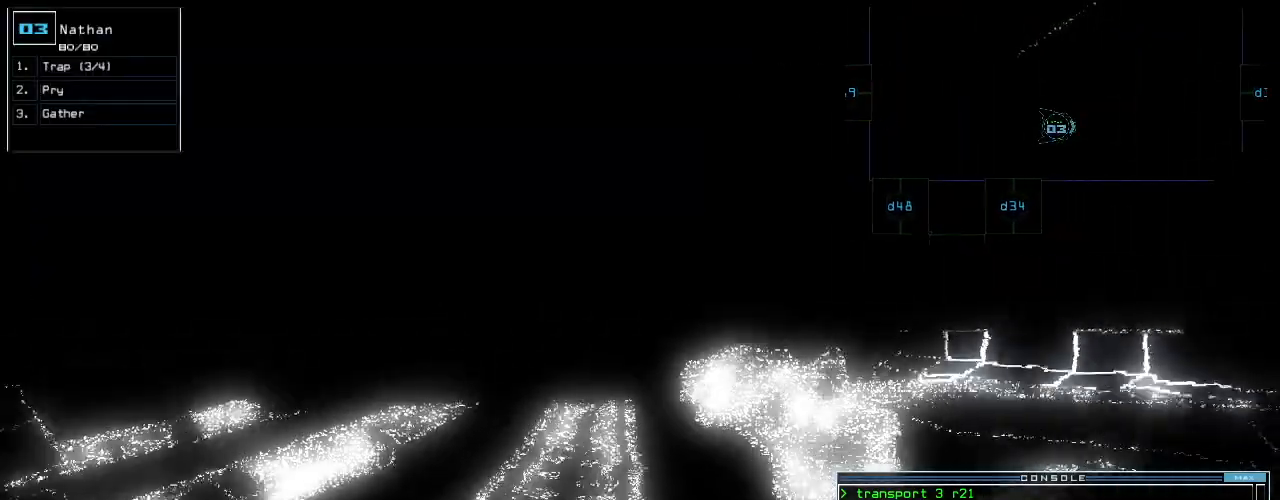
{"keys": ["up"], "events": []}
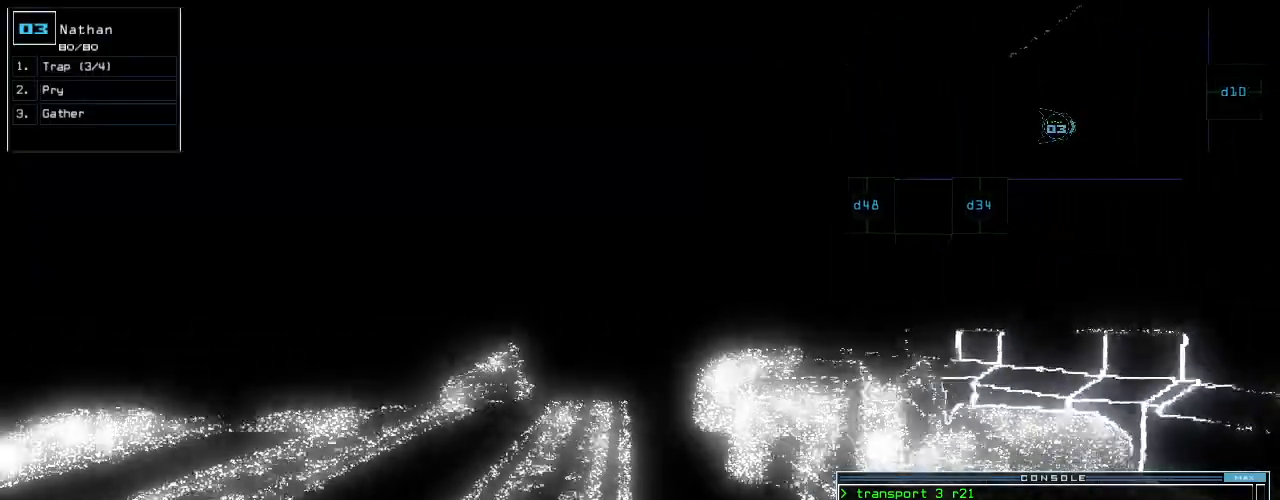
{"keys": ["up"], "events": []}
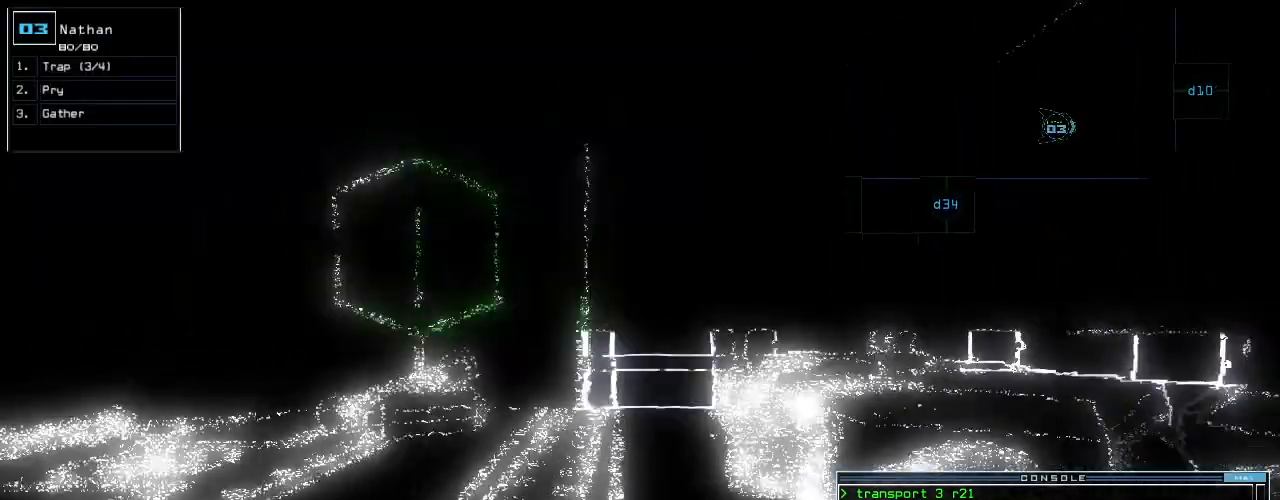
{"keys": ["up"], "events": [[340, "left", "down"], [500, "left", "up"]]}
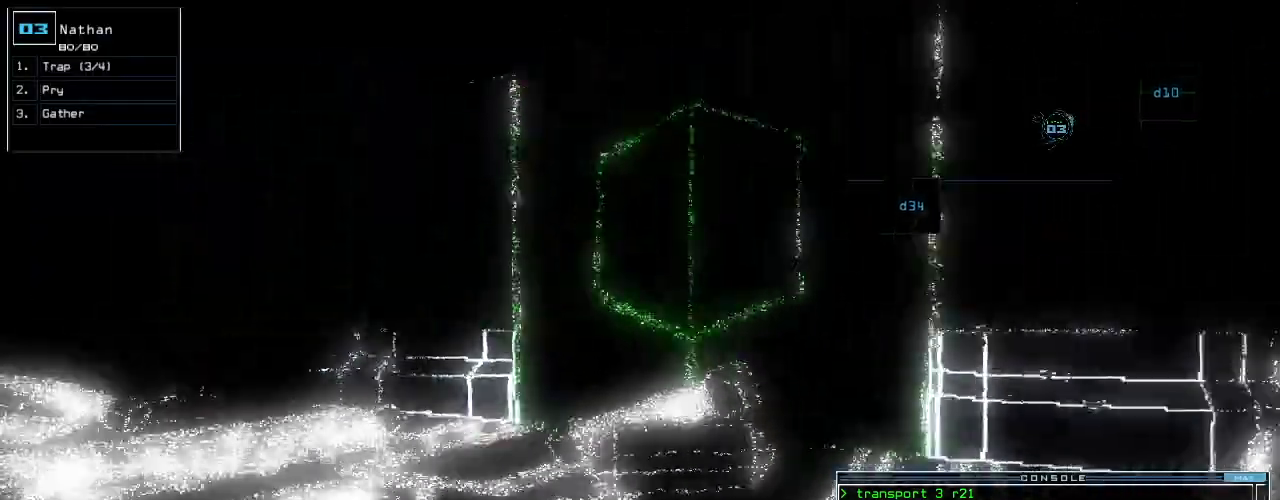
{"keys": ["up"]}
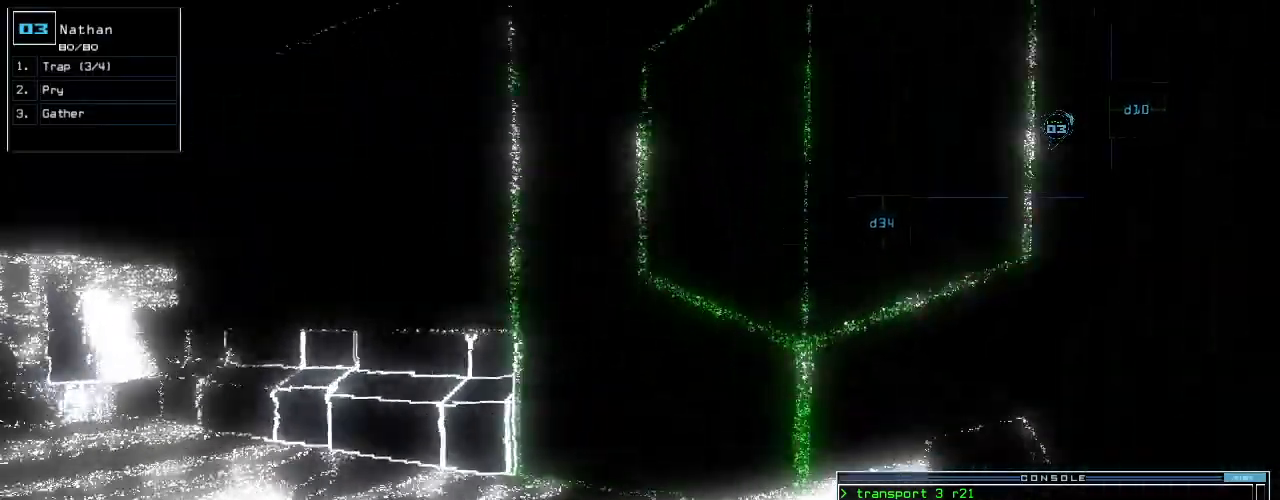
{"keys": ["space"], "events": [[120, "right", "down"], [260, "right", "up"], [300, "right", "down"], [360, "right", "up"], [460, "up", "up"], [500, "space", "down"]]}